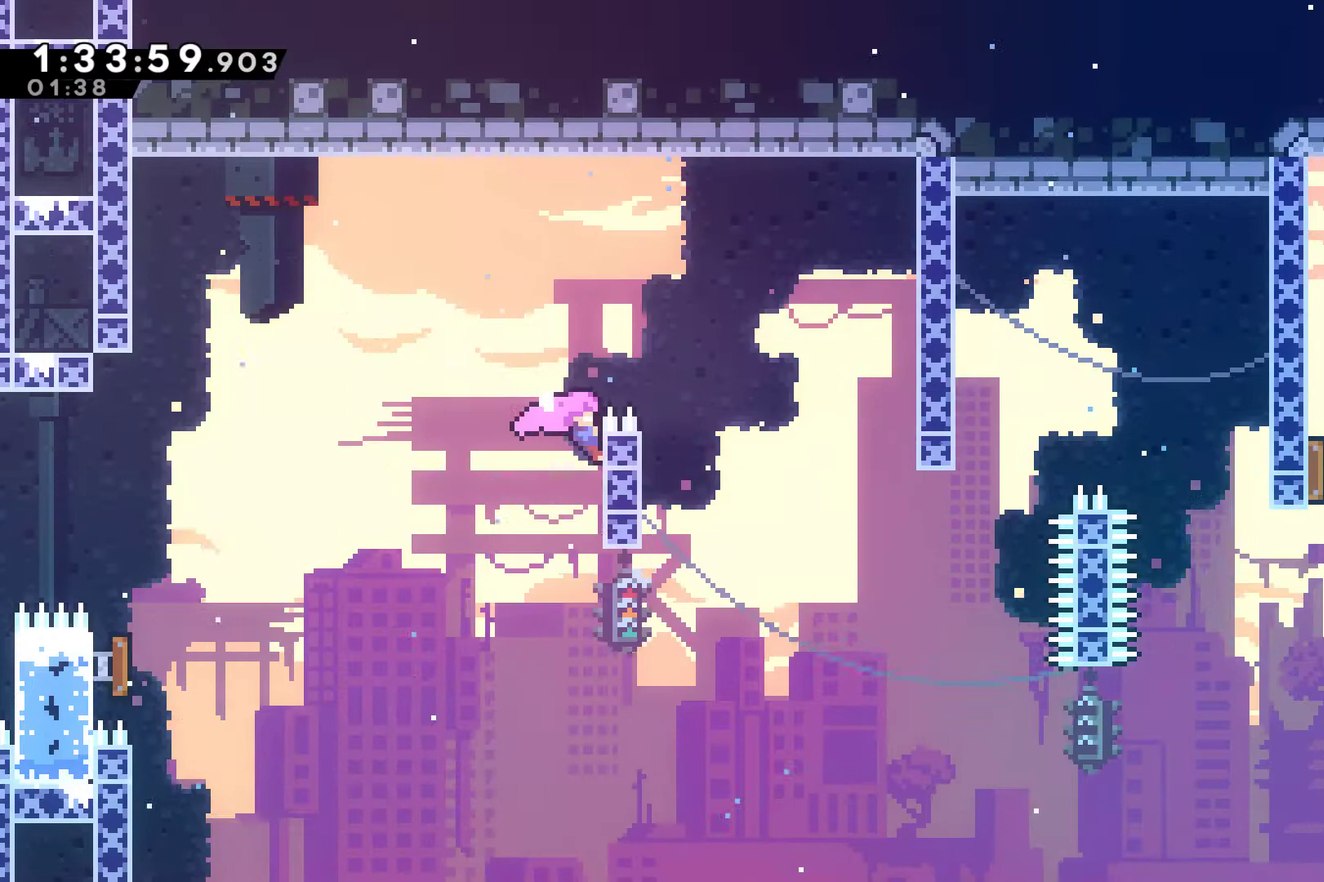
Gameplay with a controller (Xbox layout); each line is a JSON object with the inputs held at the frame after it. "events" lists button and stick changes between this image and that frame as [ms after this image, input, new state], when the widget could be followed in between.
{"buttons": ["DPAD_UP", "DPAD_LEFT"], "left_stick": "center", "right_stick": "center", "events": [[100, "A", "down"], [100, "DPAD_RIGHT", "down"], [133, "DPAD_UP", "up"], [200, "A", "up"], [233, "R1", "up"], [333, "DPAD_RIGHT", "up"], [367, "DPAD_UP", "down"], [400, "DPAD_LEFT", "down"]]}
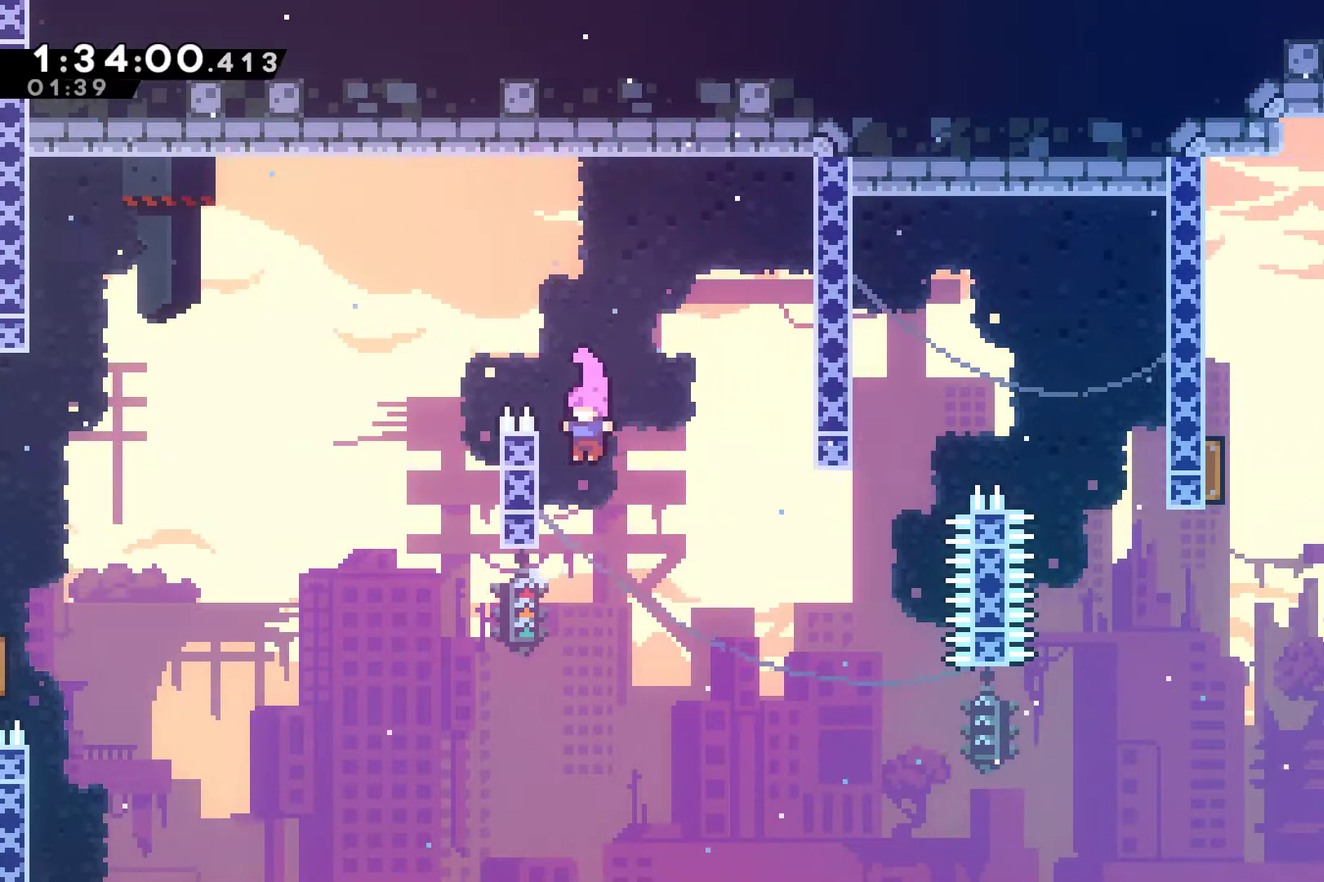
{"buttons": ["DPAD_RIGHT"], "left_stick": "center", "right_stick": "center", "events": [[133, "A", "down"], [200, "DPAD_LEFT", "up"], [200, "DPAD_RIGHT", "down"], [200, "DPAD_UP", "up"], [300, "A", "up"]]}
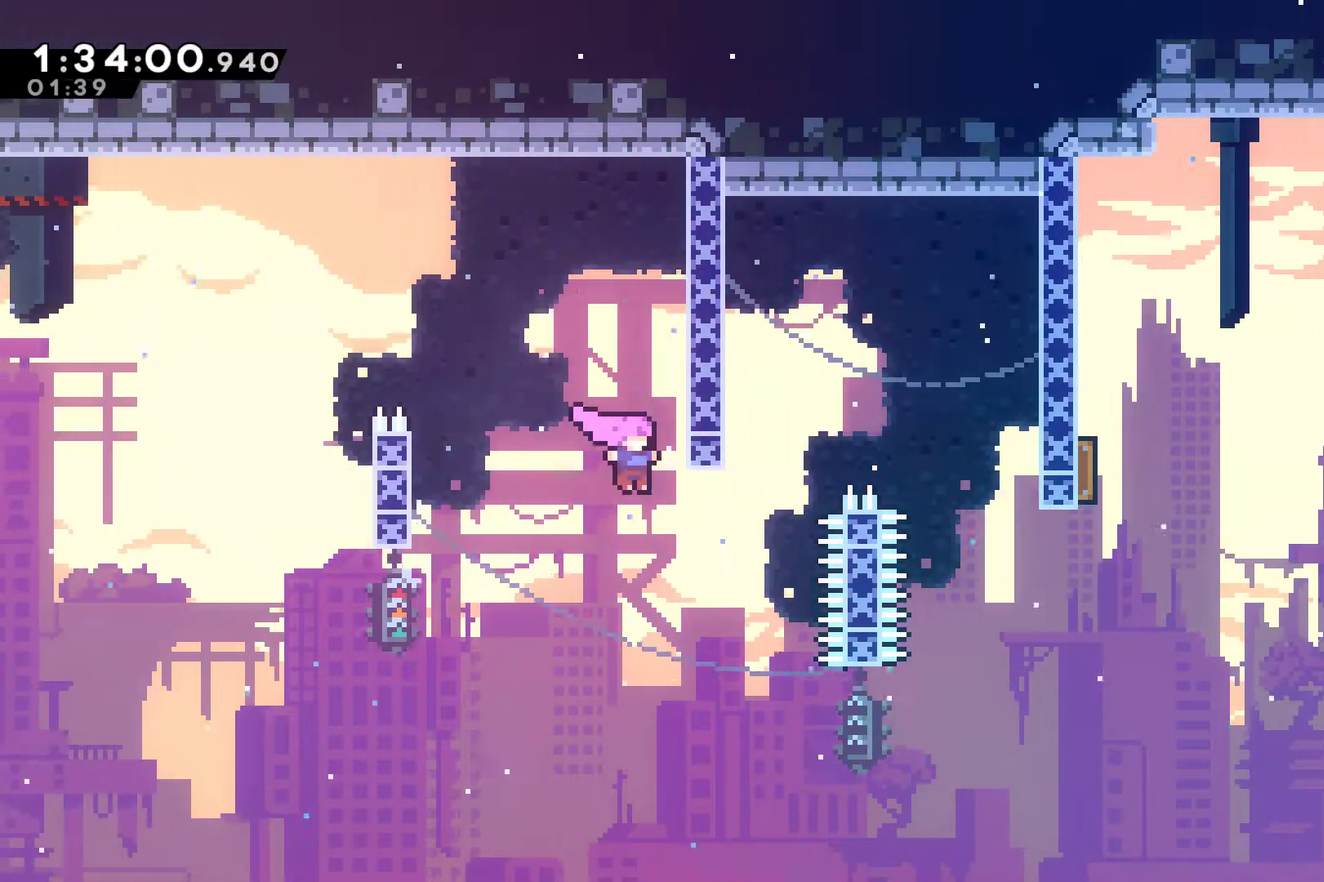
{"buttons": ["DPAD_RIGHT"], "left_stick": "center", "right_stick": "center", "events": [[100, "DPAD_UP", "down"], [167, "X", "down"], [333, "X", "up"], [400, "DPAD_UP", "up"]]}
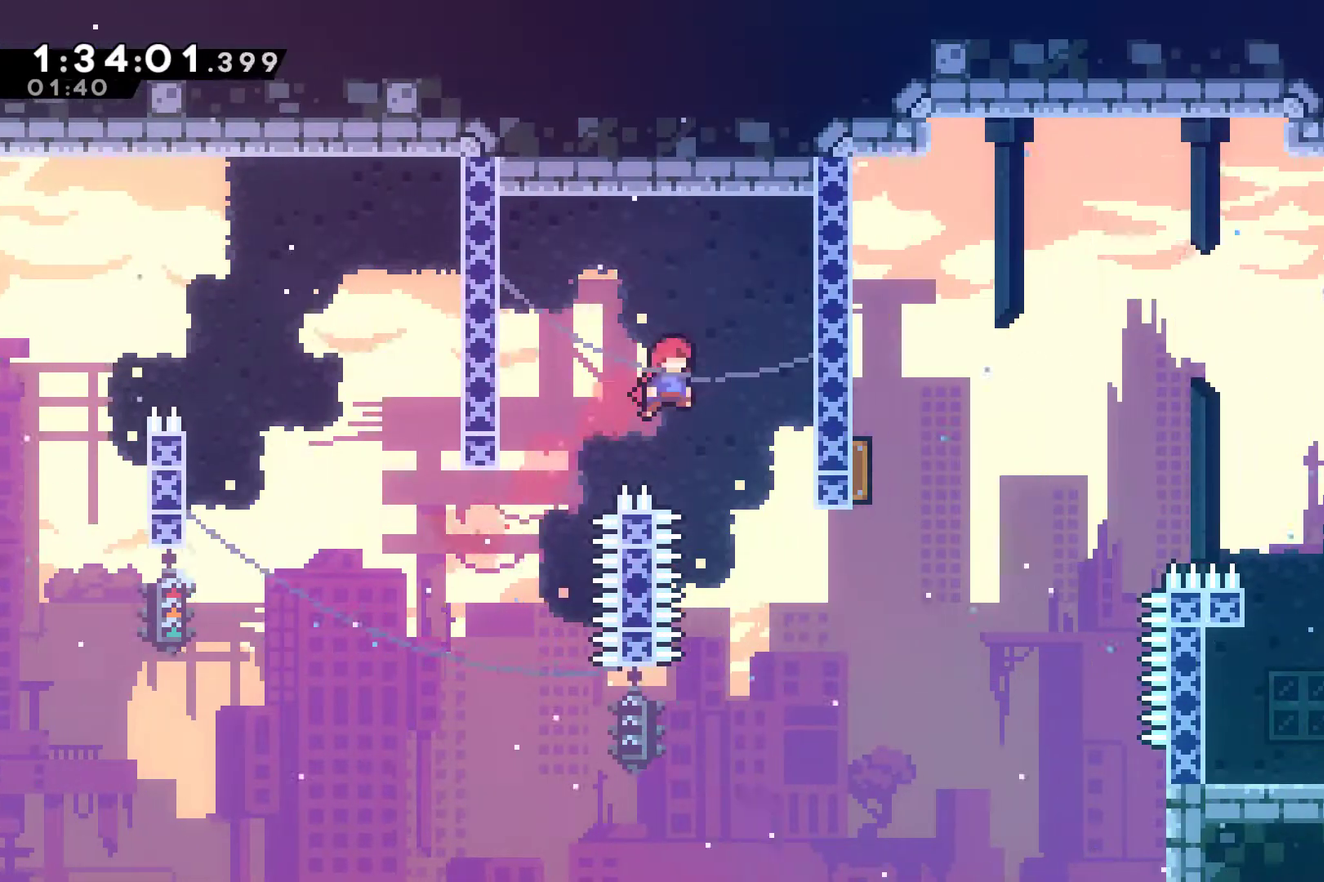
{"buttons": ["DPAD_UP", "DPAD_RIGHT"], "left_stick": "center", "right_stick": "center", "events": [[67, "DPAD_RIGHT", "up"], [200, "DPAD_RIGHT", "down"], [500, "DPAD_UP", "down"]]}
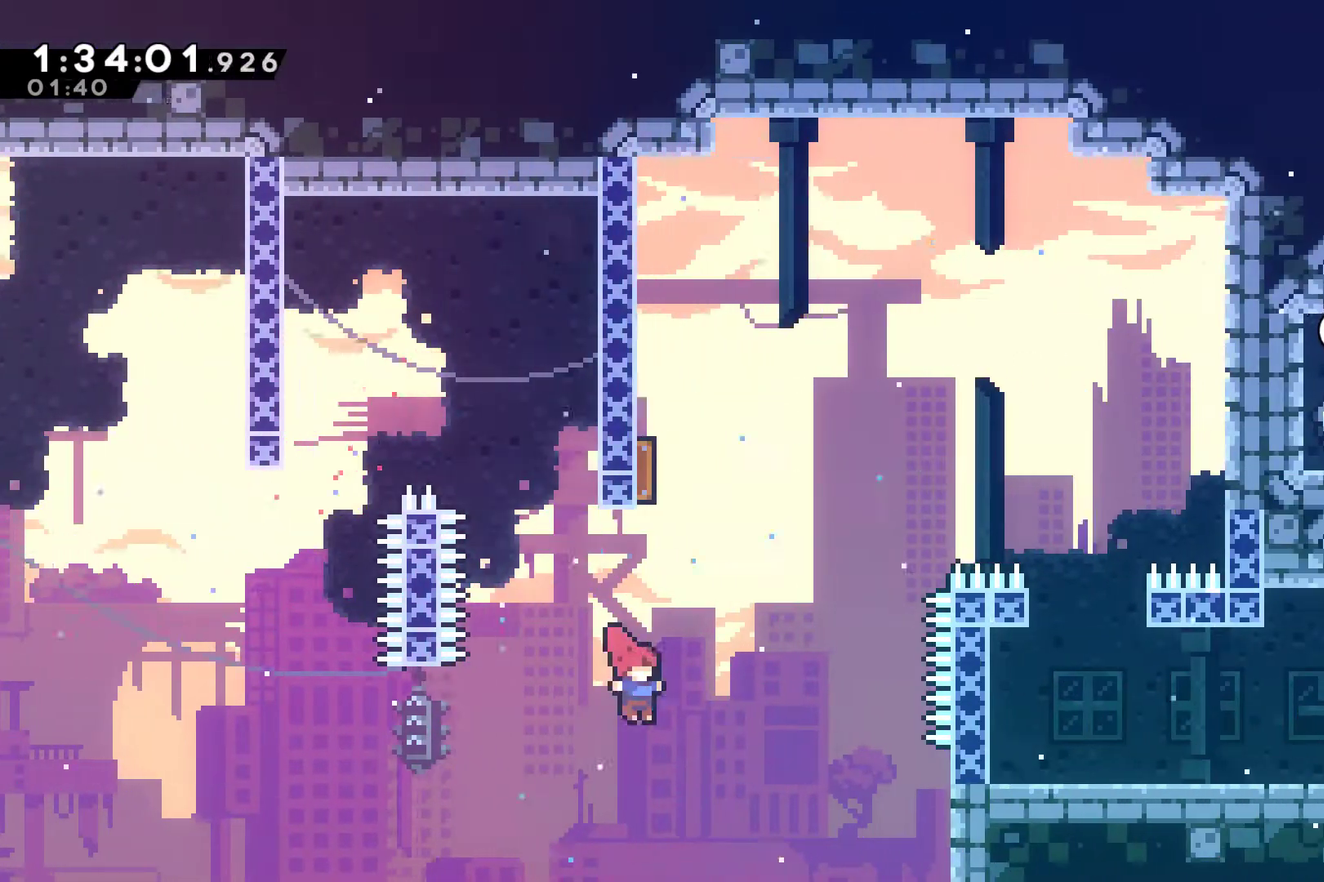
{"buttons": ["DPAD_UP", "DPAD_RIGHT"], "left_stick": "center", "right_stick": "center", "events": [[67, "DPAD_RIGHT", "up"], [100, "X", "down"], [467, "X", "up"], [500, "DPAD_RIGHT", "down"]]}
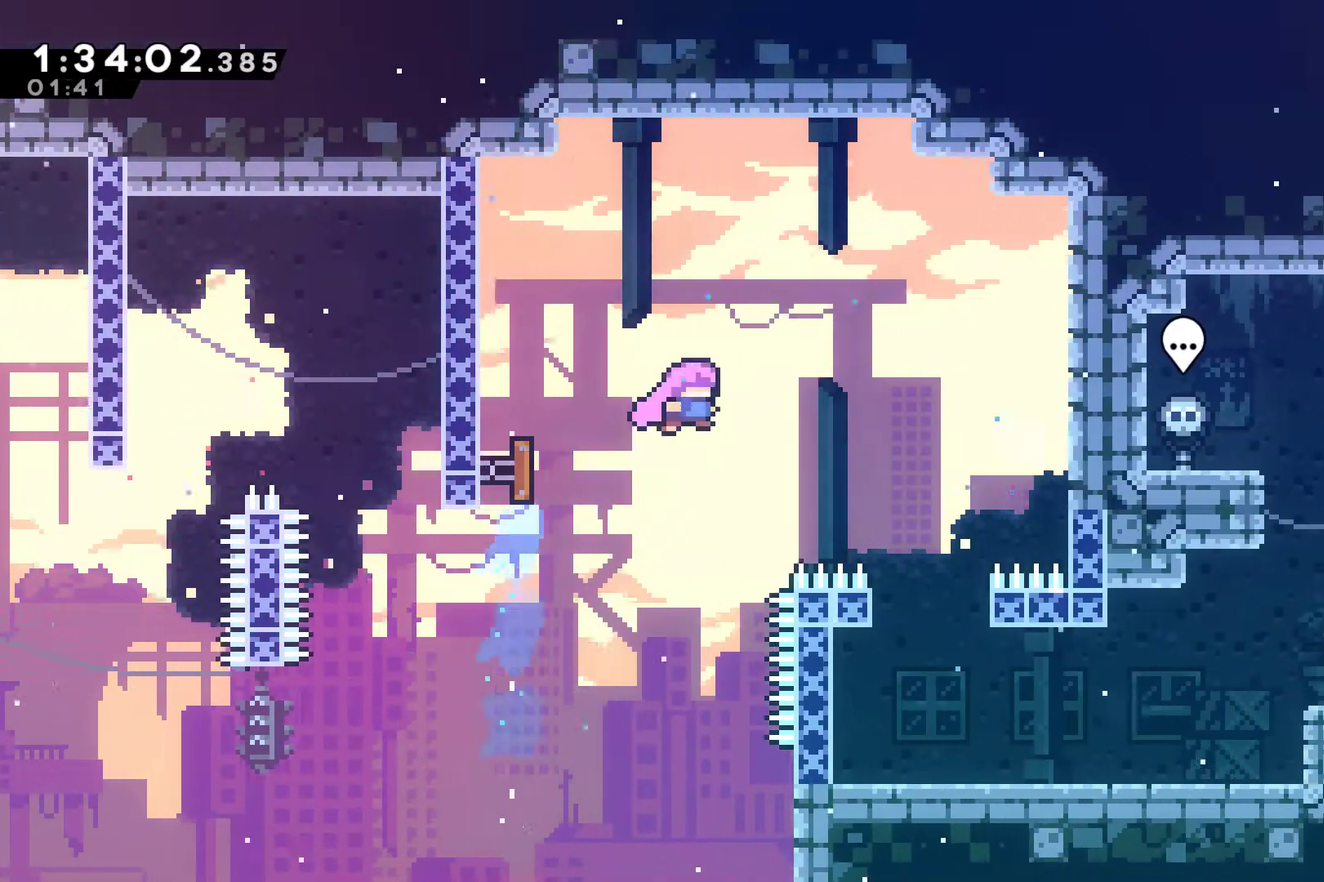
{"buttons": [], "left_stick": "center", "right_stick": "center", "events": [[33, "DPAD_UP", "up"], [200, "DPAD_RIGHT", "up"]]}
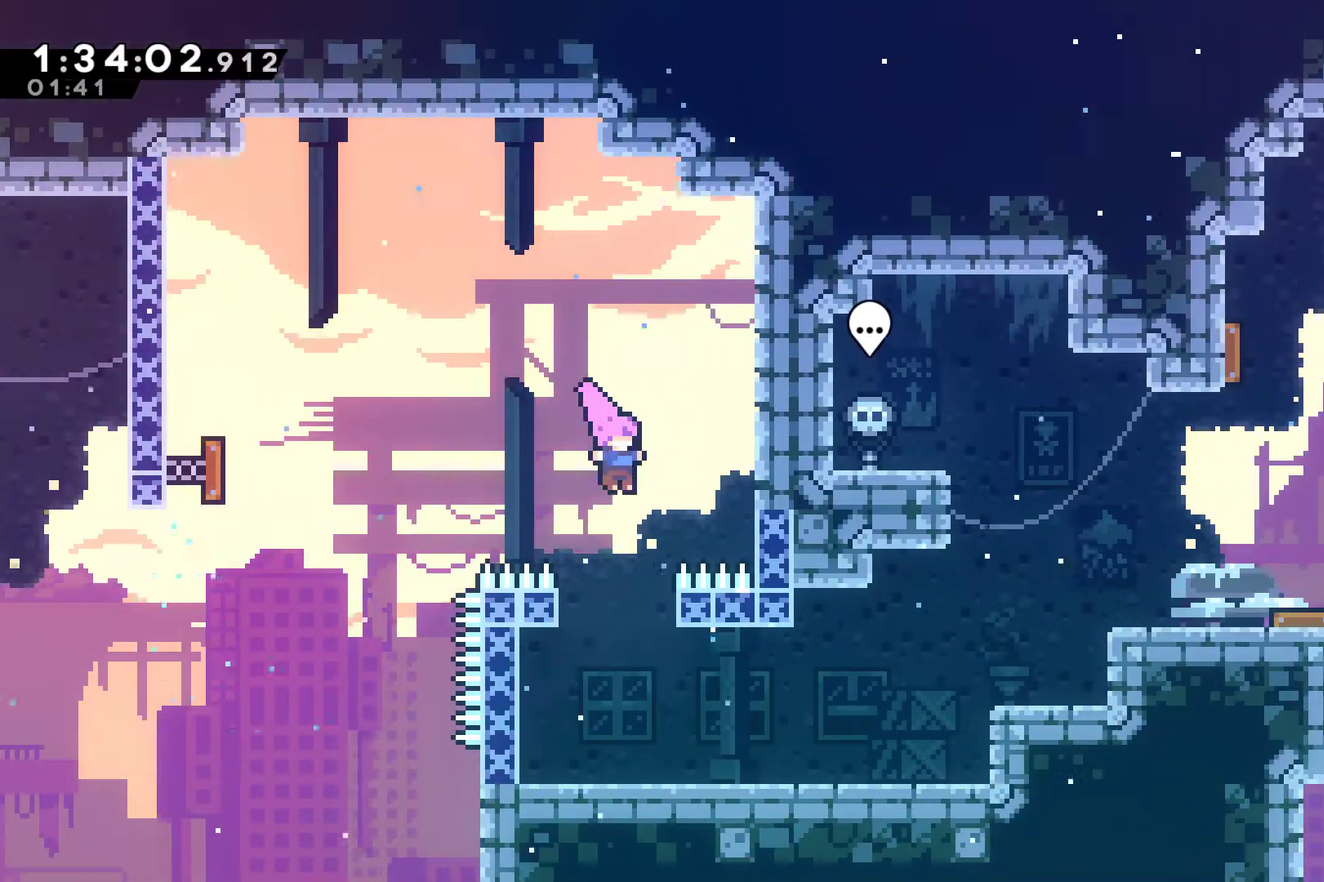
{"buttons": ["A", "X", "DPAD_RIGHT"], "left_stick": "center", "right_stick": "center", "events": [[167, "DPAD_RIGHT", "down"], [433, "A", "down"], [433, "X", "down"]]}
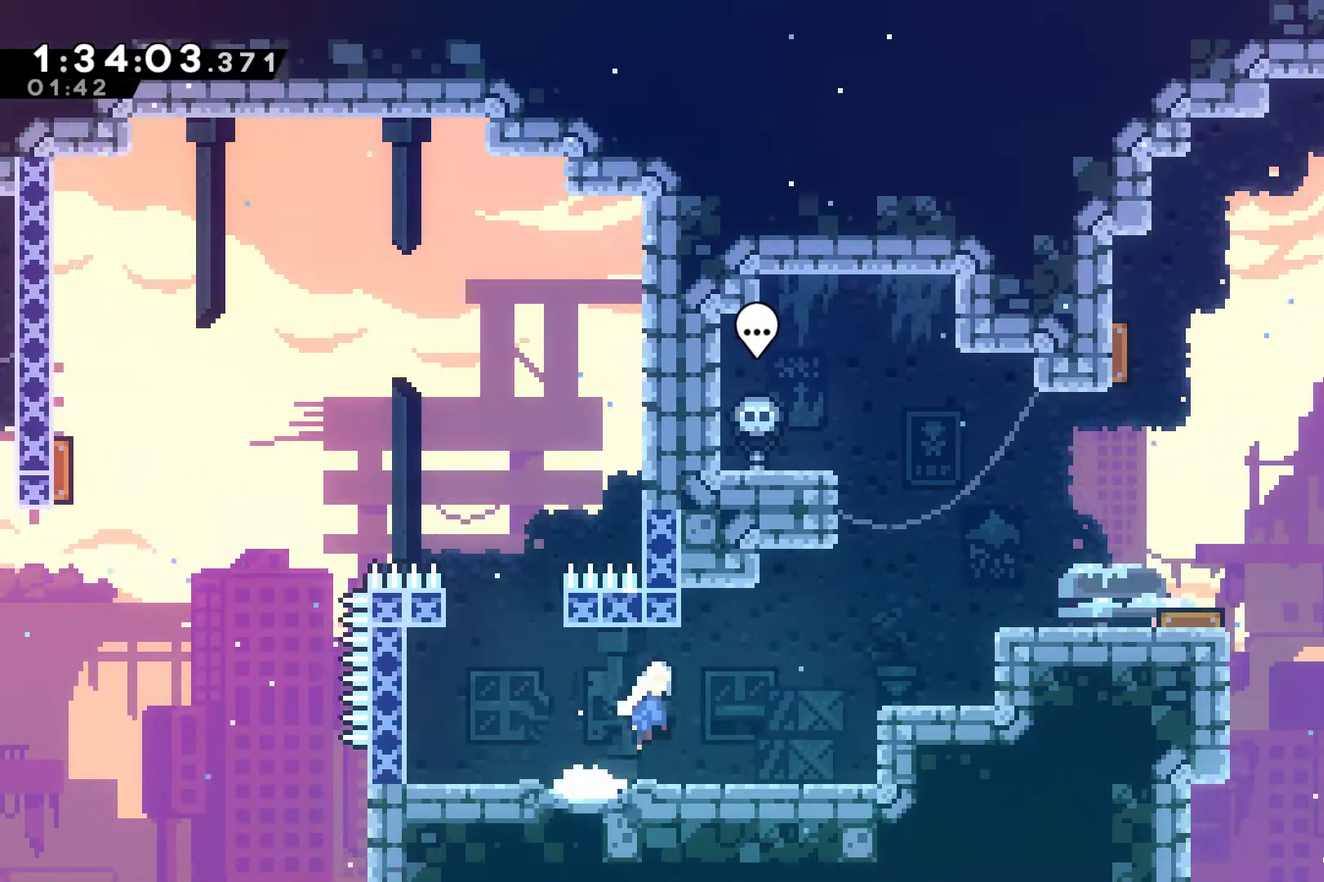
{"buttons": [], "left_stick": "center", "right_stick": "center", "events": [[233, "A", "up"], [233, "X", "up"], [267, "DPAD_RIGHT", "up"]]}
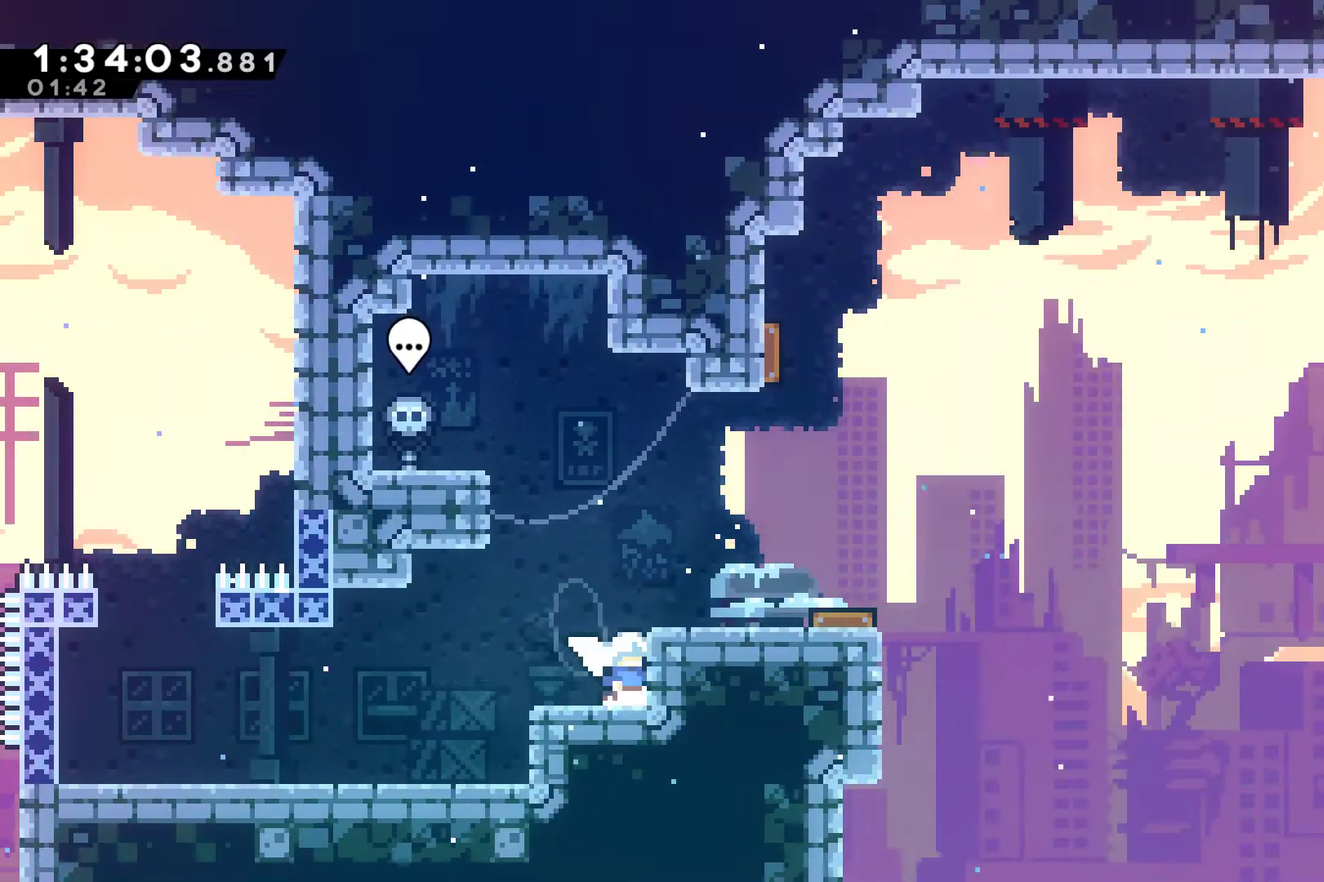
{"buttons": ["DPAD_RIGHT"], "left_stick": "center", "right_stick": "center", "events": [[33, "DPAD_RIGHT", "down"], [67, "A", "down"], [200, "A", "up"]]}
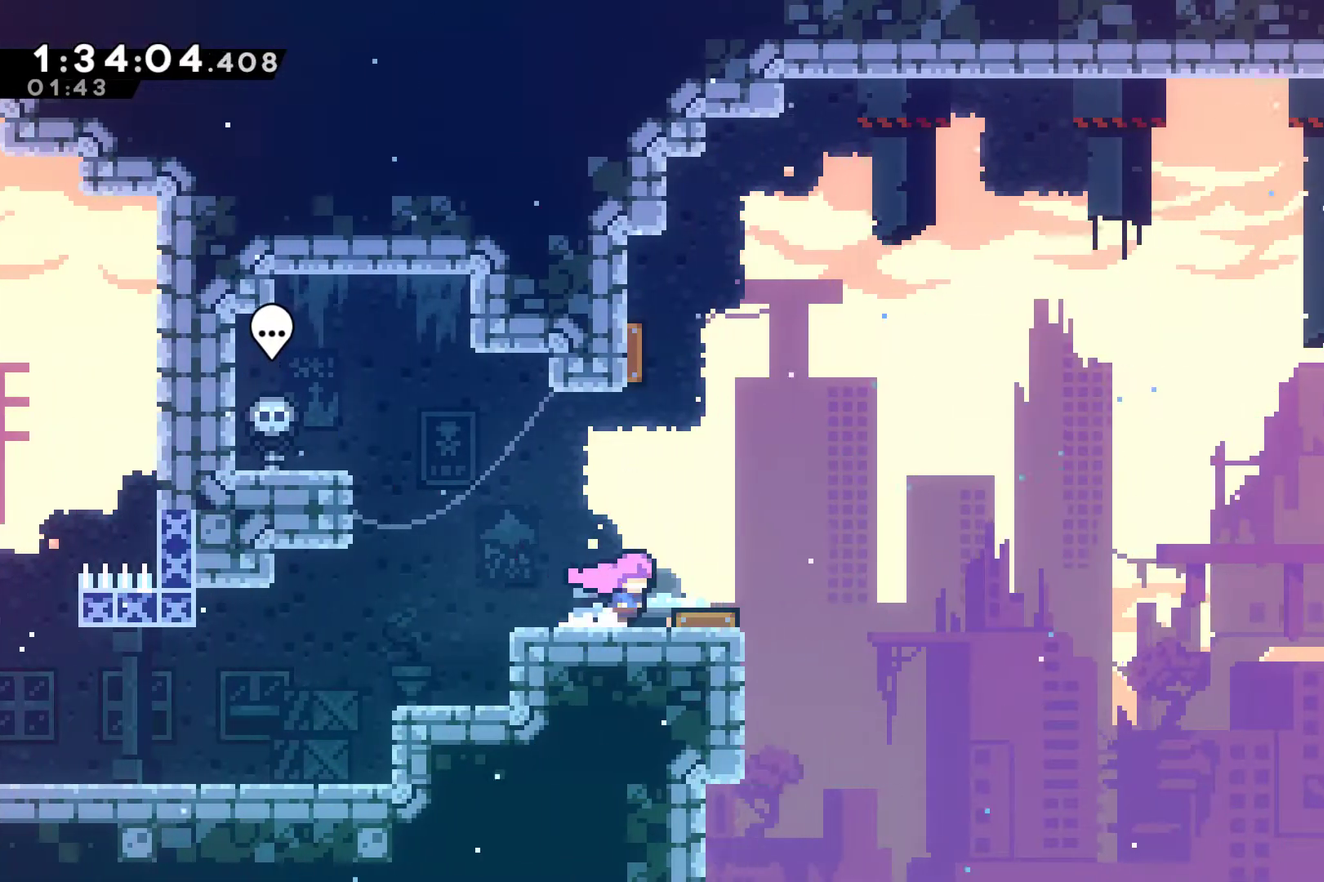
{"buttons": ["DPAD_RIGHT"], "left_stick": "center", "right_stick": "center", "events": [[200, "DPAD_LEFT", "down"], [200, "DPAD_RIGHT", "up"], [200, "DPAD_UP", "down"], [333, "DPAD_LEFT", "up"], [333, "DPAD_RIGHT", "down"], [367, "DPAD_UP", "up"]]}
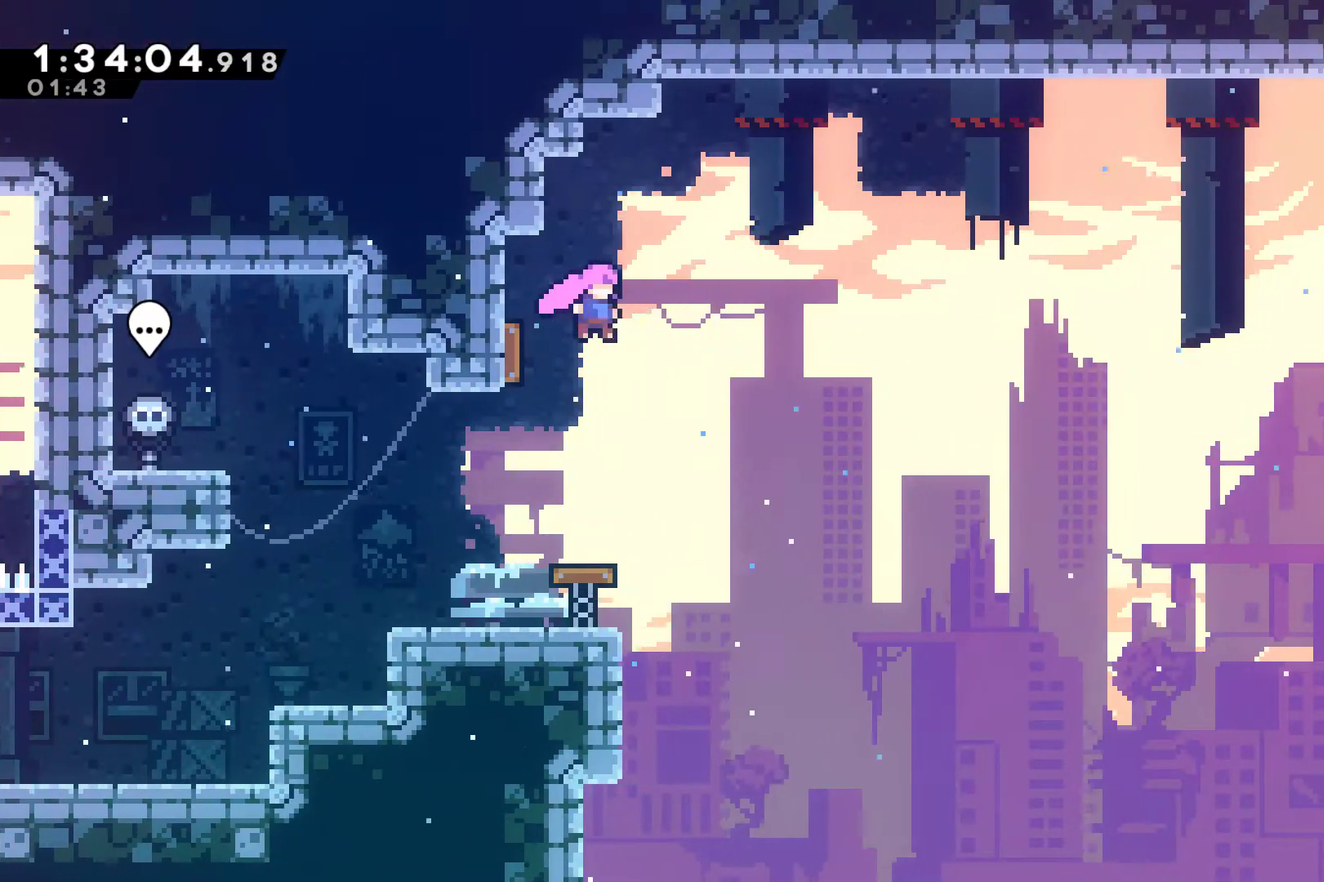
{"buttons": ["DPAD_LEFT"], "left_stick": "center", "right_stick": "center", "events": [[167, "DPAD_RIGHT", "up"], [167, "DPAD_UP", "down"], [200, "DPAD_LEFT", "down"], [367, "DPAD_UP", "up"]]}
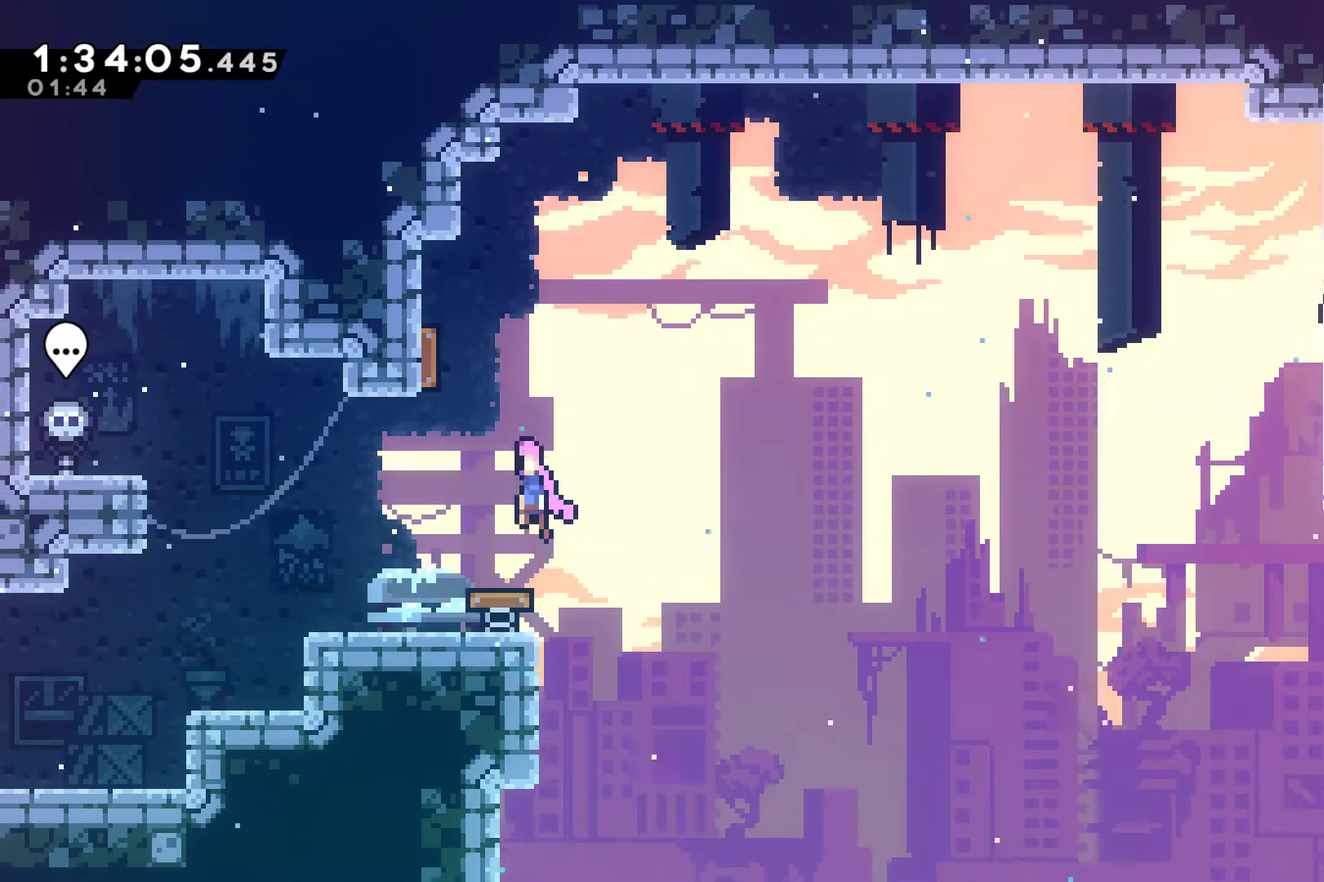
{"buttons": ["DPAD_RIGHT"], "left_stick": "center", "right_stick": "center", "events": [[167, "DPAD_LEFT", "up"], [333, "DPAD_RIGHT", "down"]]}
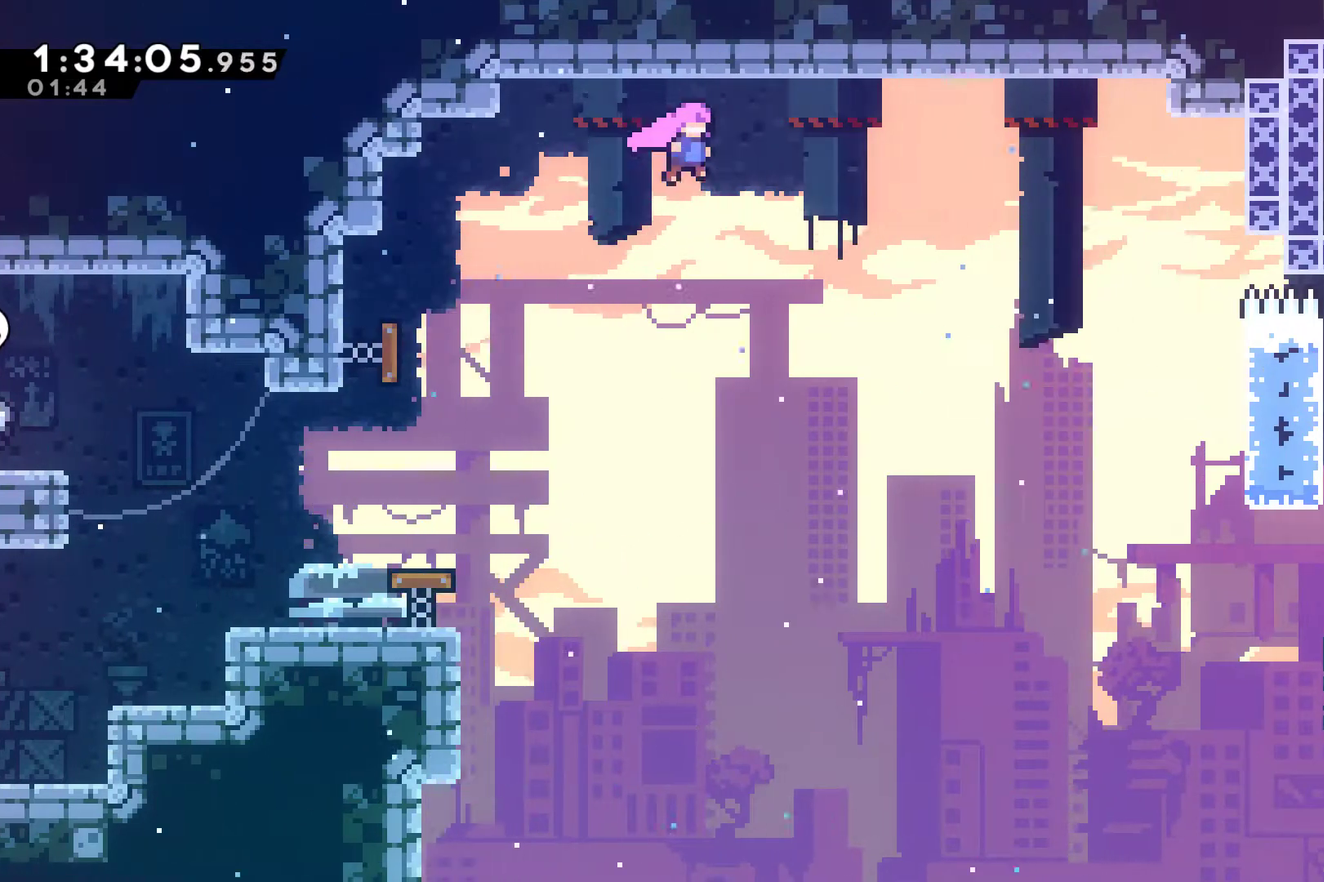
{"buttons": ["X", "DPAD_RIGHT"], "left_stick": "center", "right_stick": "center", "events": [[433, "X", "down"]]}
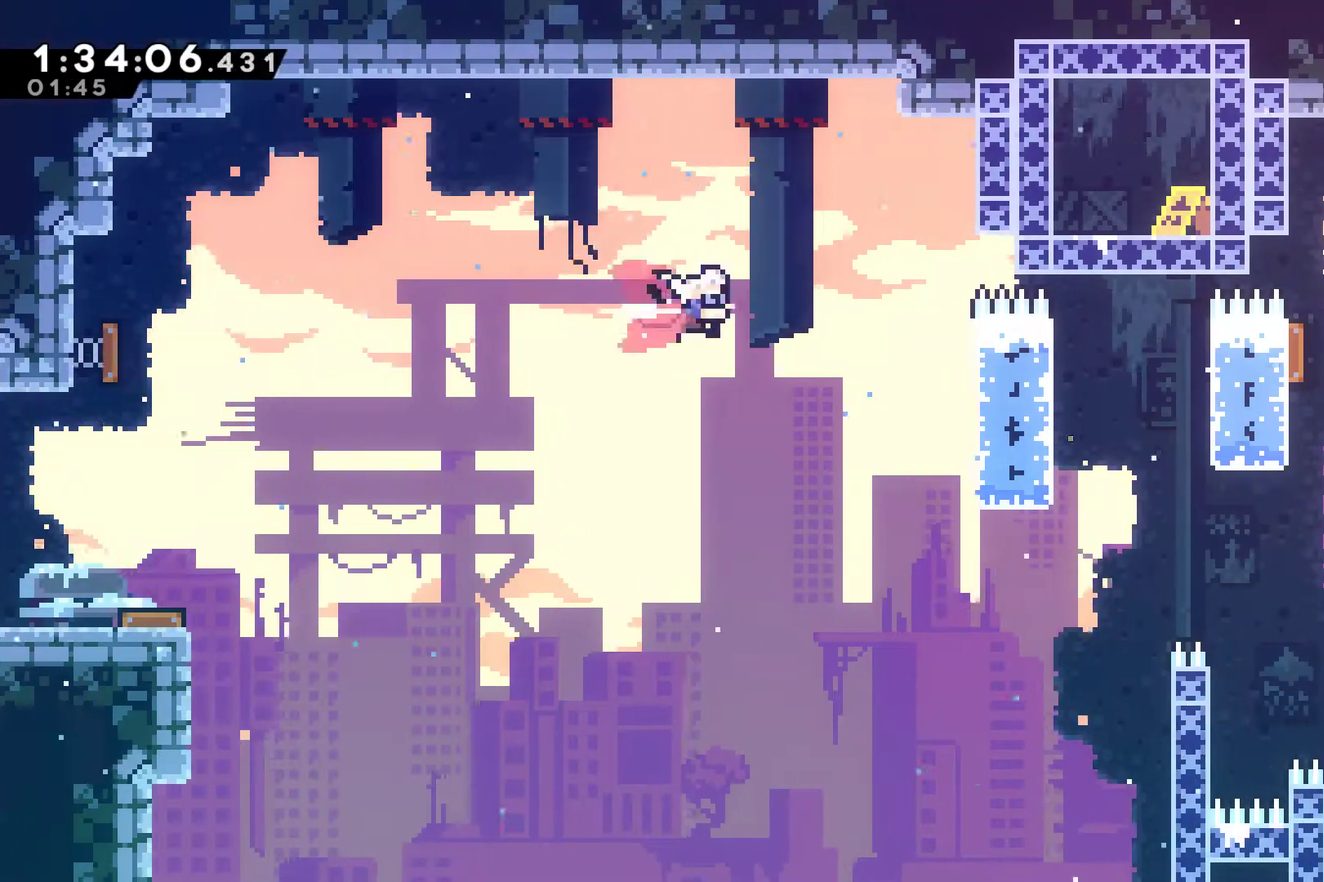
{"buttons": ["R1"], "left_stick": "center", "right_stick": "center", "events": [[33, "X", "up"], [133, "R1", "down"], [400, "DPAD_RIGHT", "up"]]}
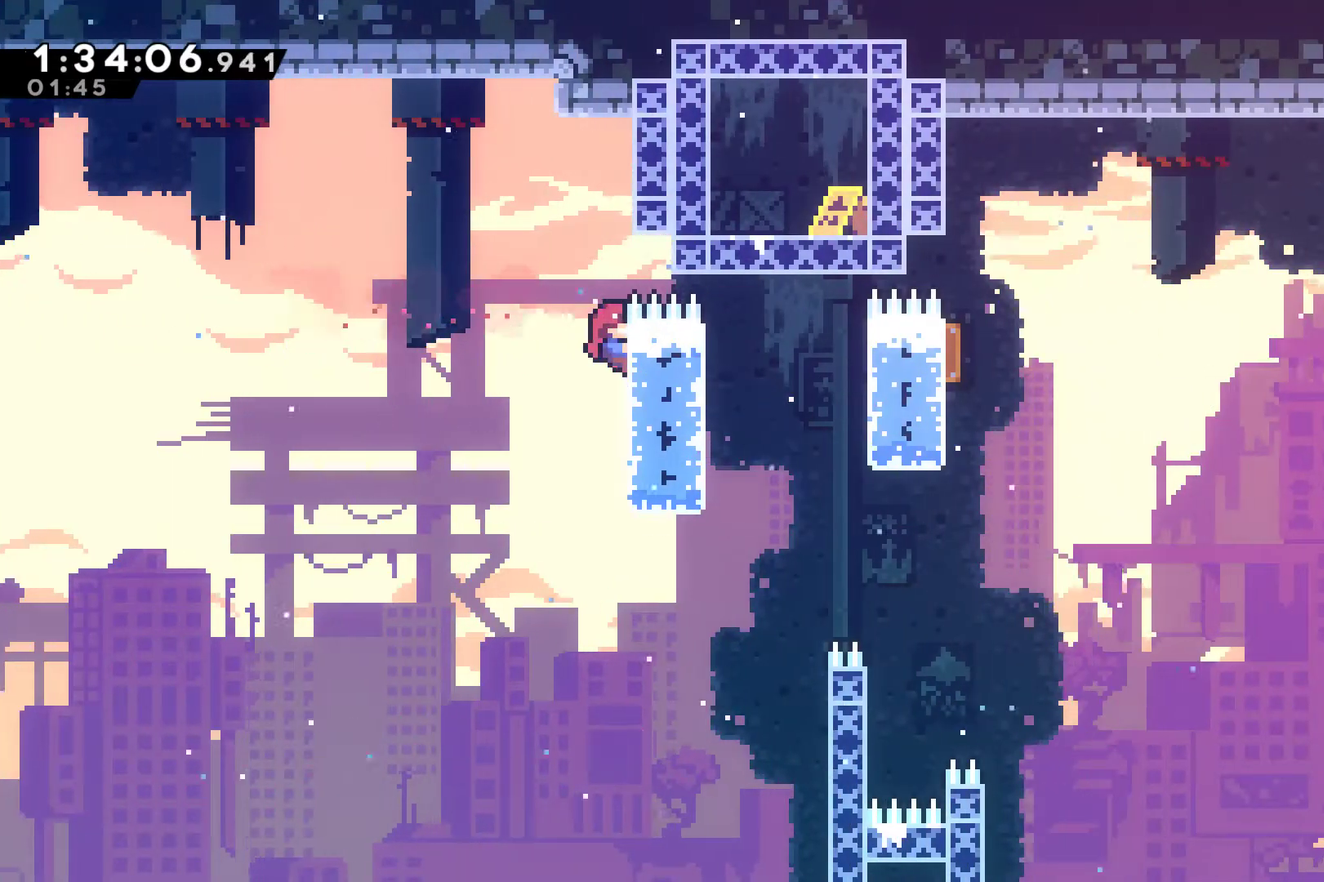
{"buttons": ["R1"], "left_stick": "center", "right_stick": "center", "events": []}
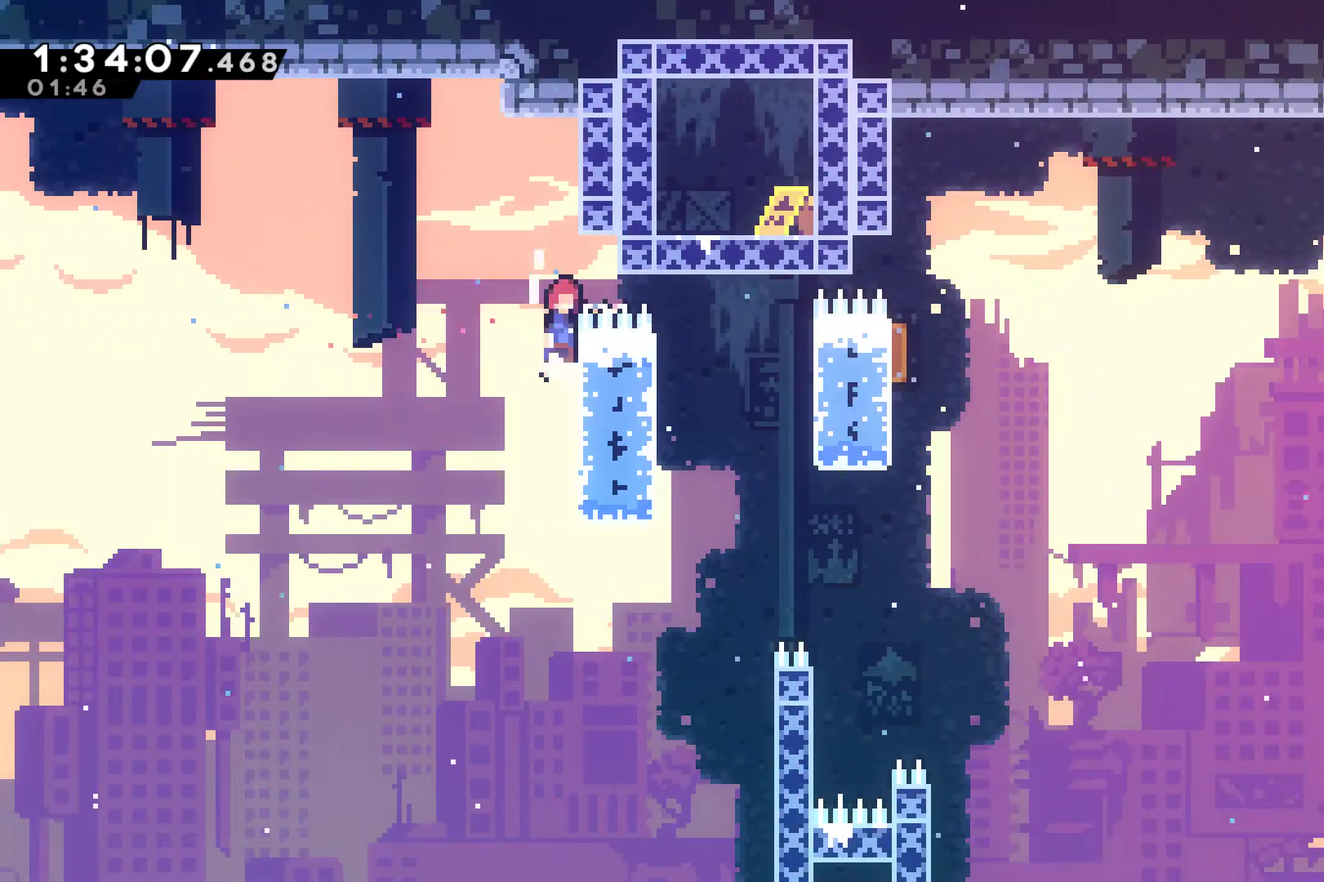
{"buttons": ["X", "DPAD_RIGHT"], "left_stick": "center", "right_stick": "center", "events": [[33, "A", "down"], [100, "A", "up"], [133, "R1", "up"], [267, "DPAD_RIGHT", "down"], [400, "X", "down"]]}
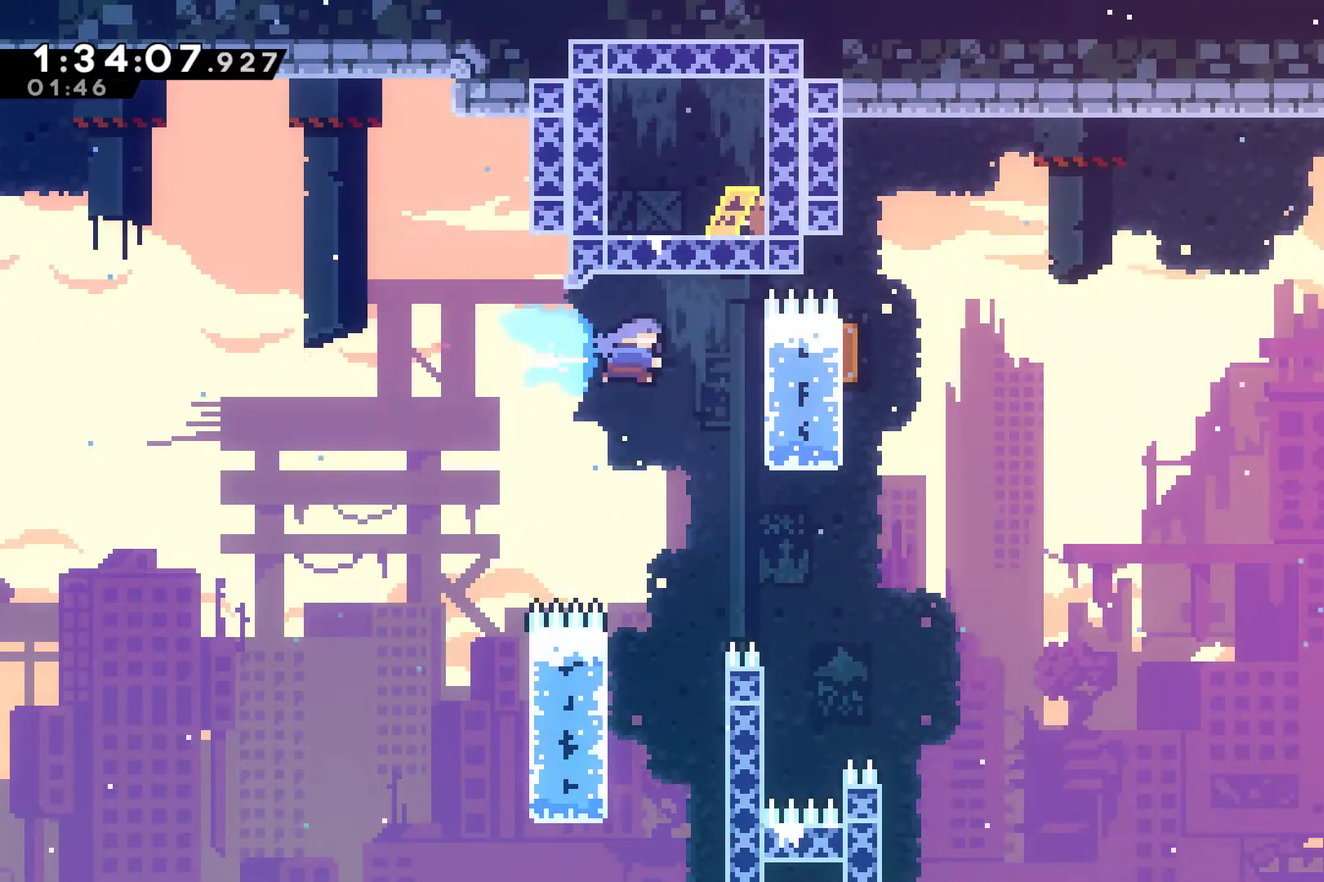
{"buttons": ["R1"], "left_stick": "center", "right_stick": "center", "events": [[33, "R1", "down"], [33, "X", "up"], [200, "DPAD_RIGHT", "up"], [333, "DPAD_UP", "down"], [467, "DPAD_UP", "up"]]}
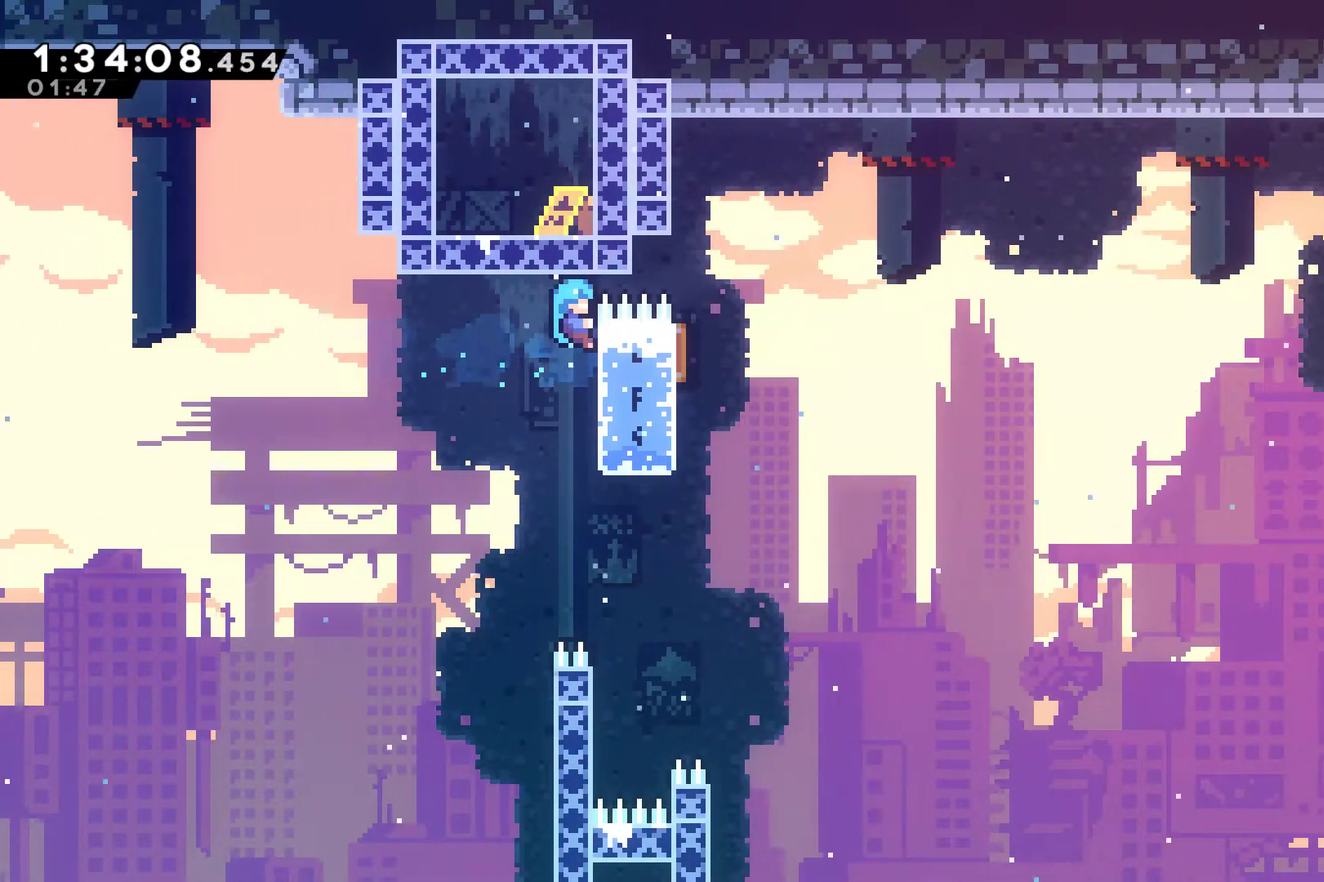
{"buttons": ["R1"], "left_stick": "center", "right_stick": "center", "events": []}
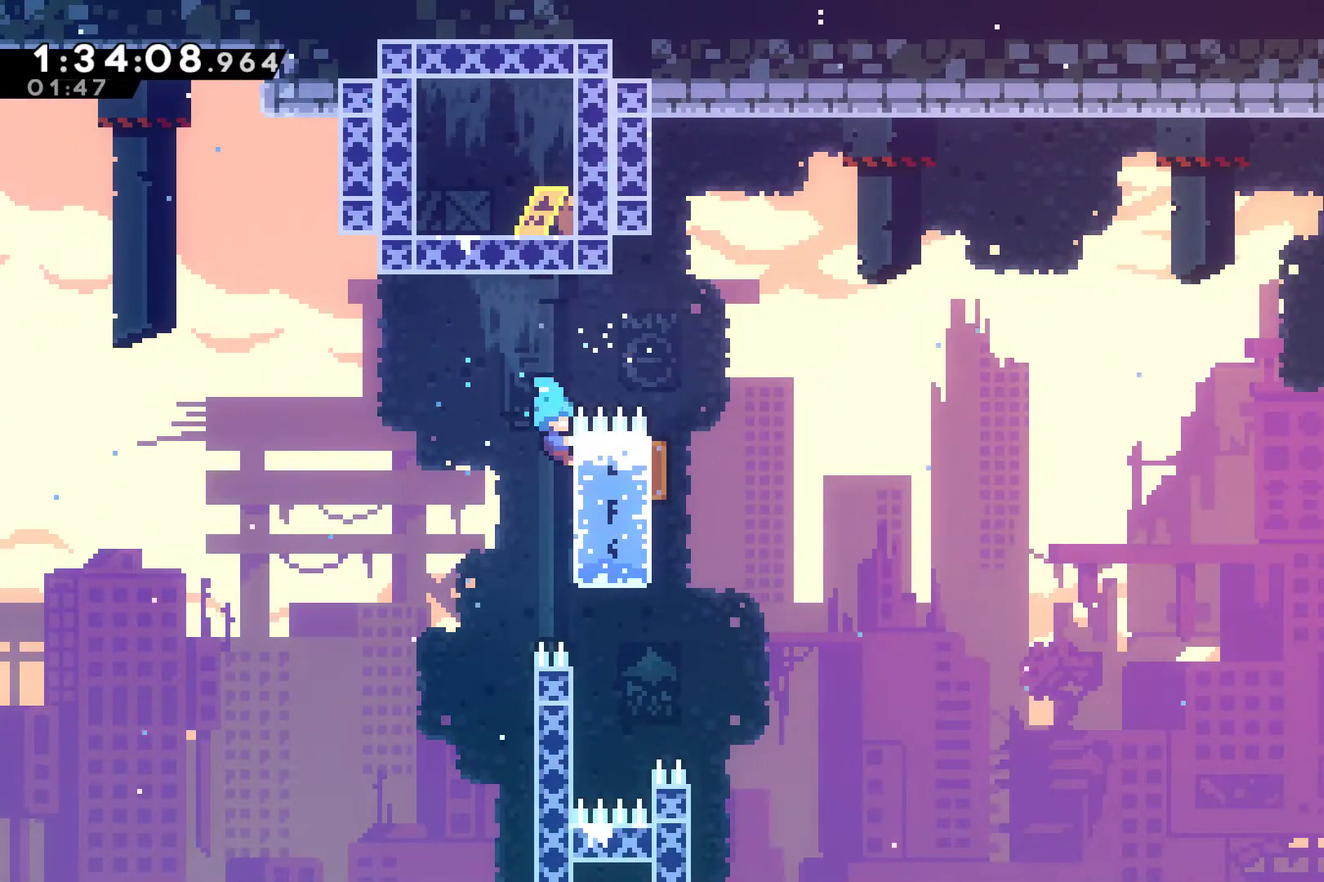
{"buttons": [], "left_stick": "center", "right_stick": "center", "events": [[100, "A", "down"], [100, "DPAD_RIGHT", "down"], [267, "A", "up"], [333, "R1", "up"], [467, "DPAD_RIGHT", "up"]]}
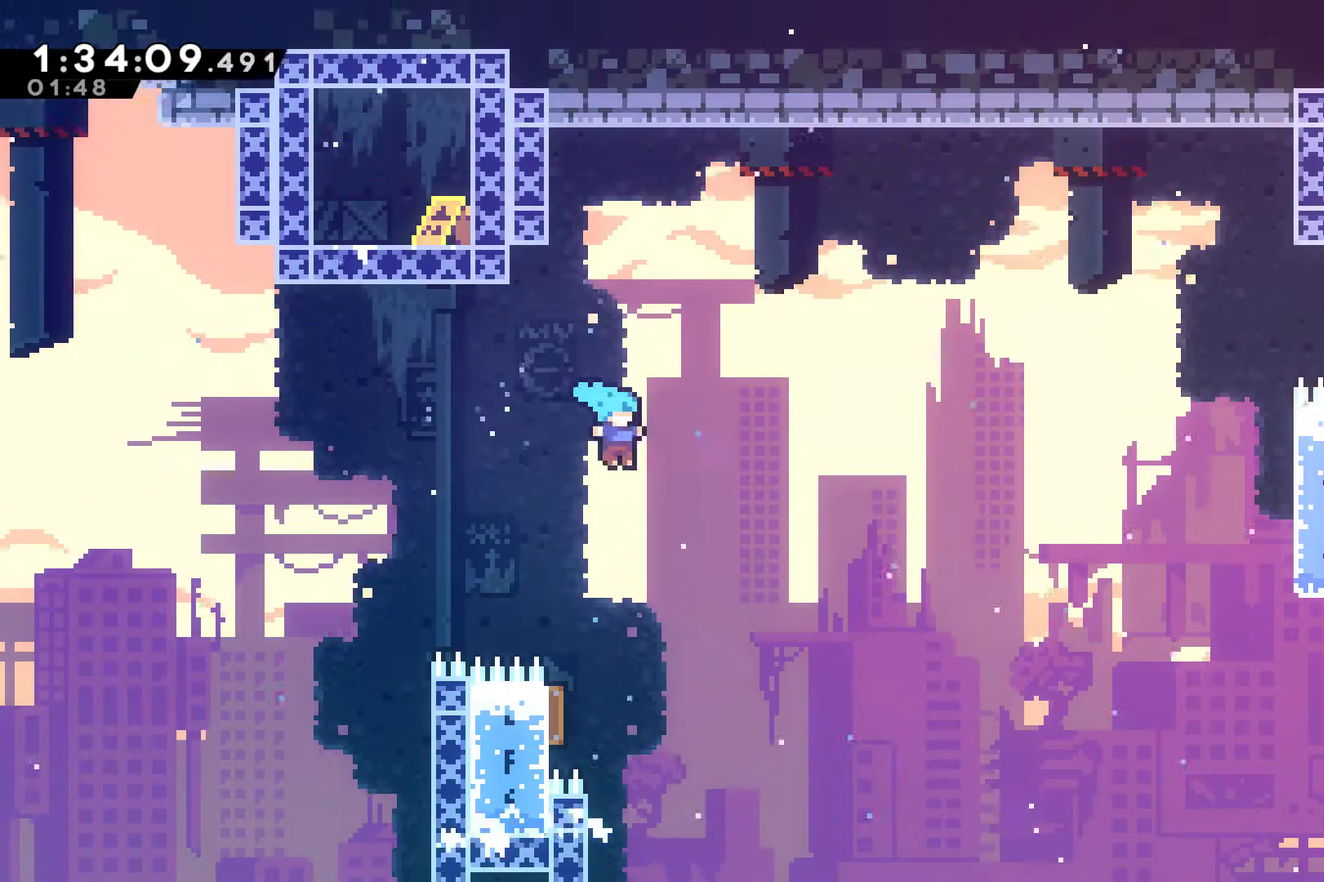
{"buttons": ["DPAD_RIGHT"], "left_stick": "center", "right_stick": "center", "events": [[267, "DPAD_LEFT", "down"], [433, "DPAD_UP", "down"], [467, "DPAD_LEFT", "up"], [500, "DPAD_RIGHT", "down"], [500, "DPAD_UP", "up"]]}
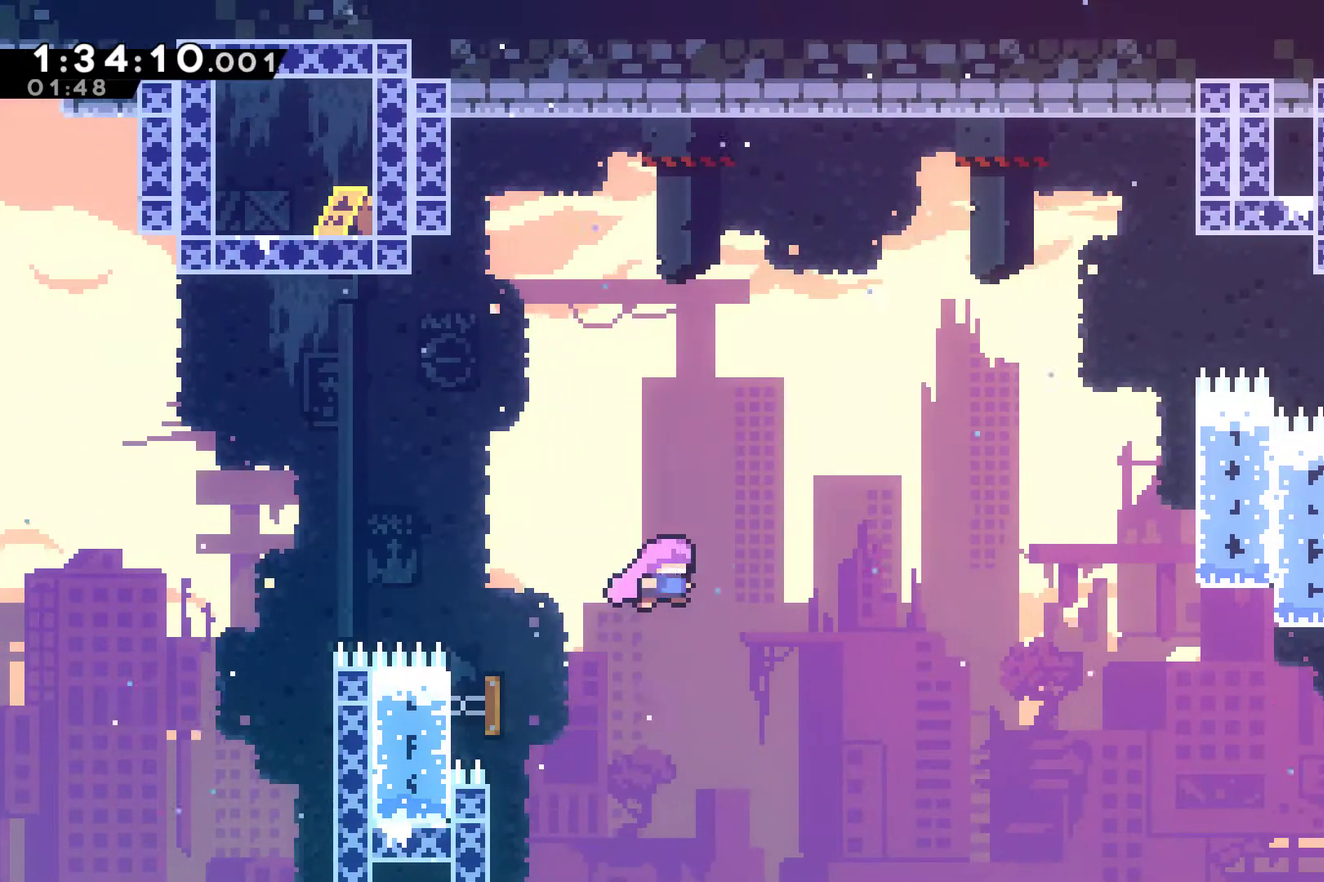
{"buttons": ["X", "DPAD_UP", "DPAD_RIGHT"], "left_stick": "center", "right_stick": "center", "events": [[267, "DPAD_UP", "down"], [433, "X", "down"]]}
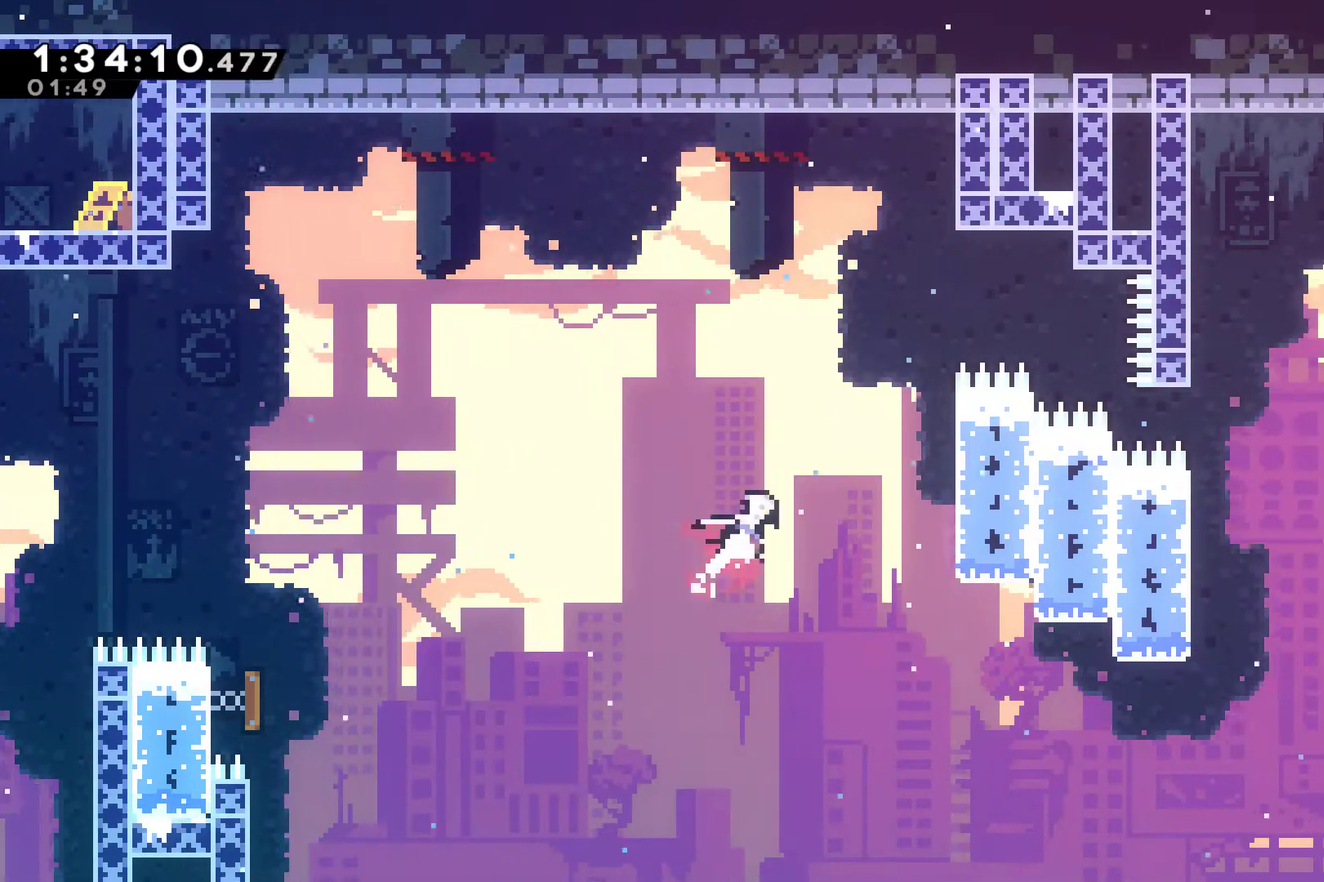
{"buttons": ["R1"], "left_stick": "center", "right_stick": "center", "events": [[33, "X", "up"], [67, "DPAD_UP", "up"], [67, "R1", "down"], [300, "DPAD_RIGHT", "up"]]}
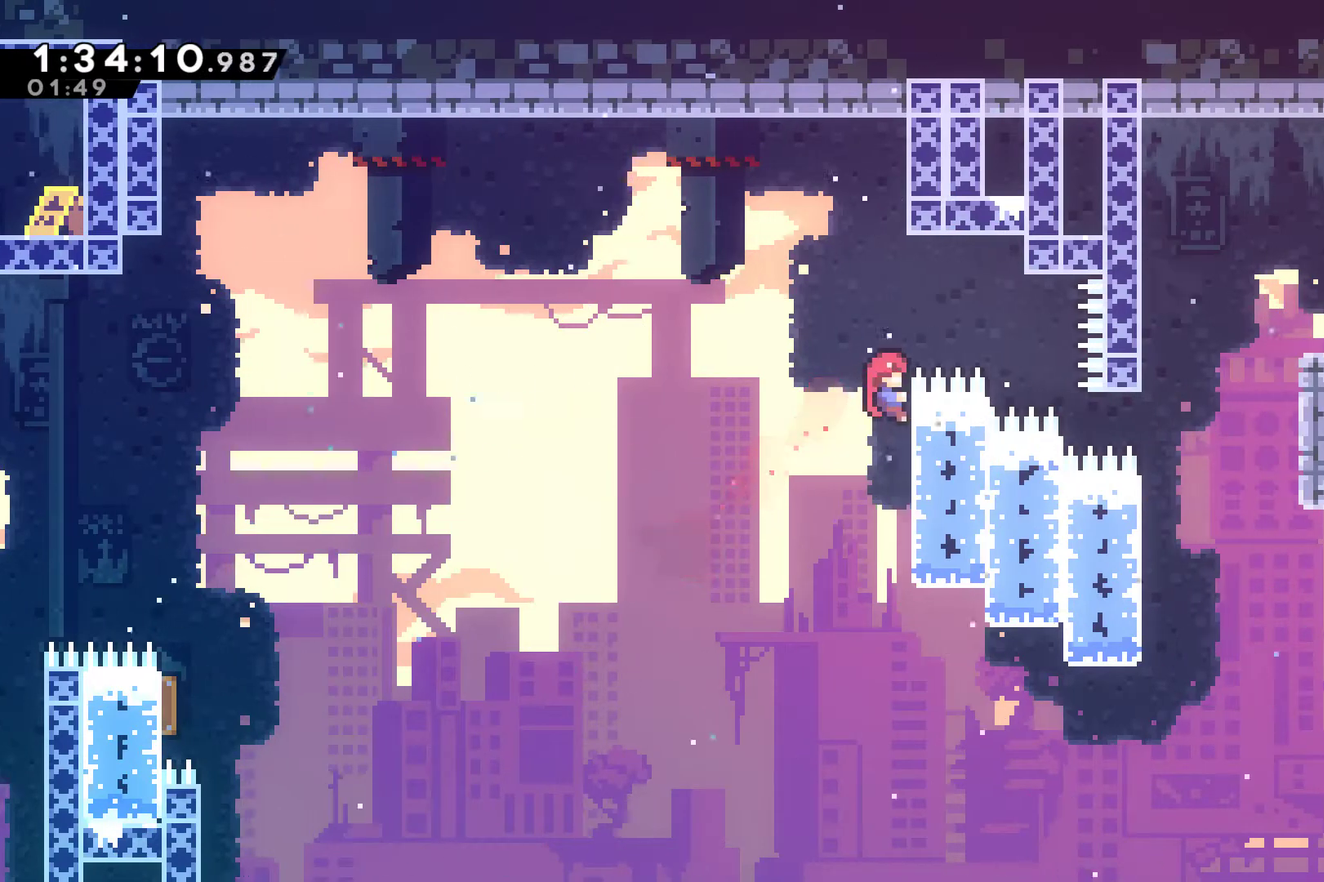
{"buttons": ["R1"], "left_stick": "center", "right_stick": "center", "events": []}
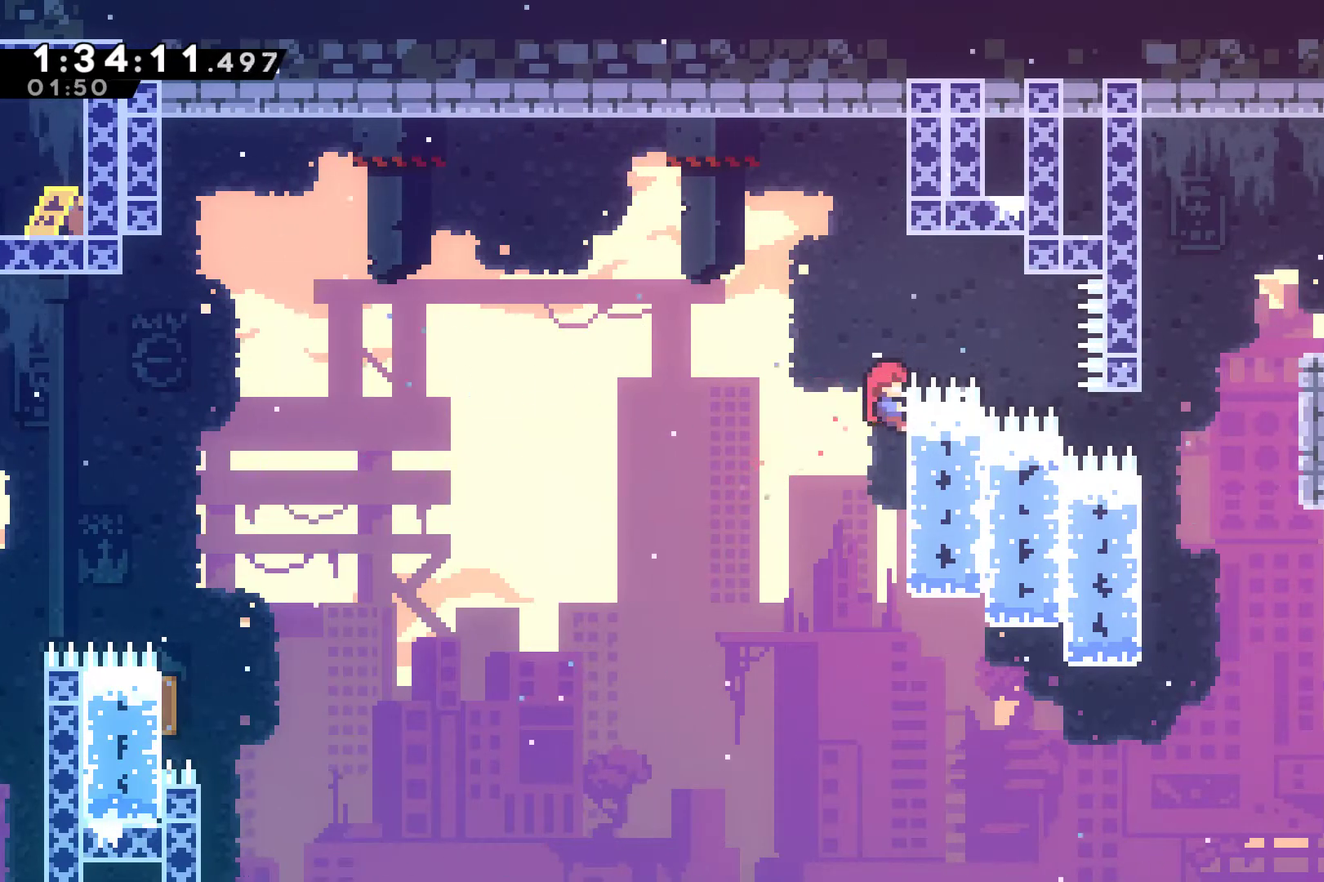
{"buttons": ["A", "R1", "DPAD_UP", "DPAD_RIGHT"], "left_stick": "center", "right_stick": "center", "events": [[300, "DPAD_RIGHT", "down"], [433, "A", "down"], [500, "DPAD_UP", "down"]]}
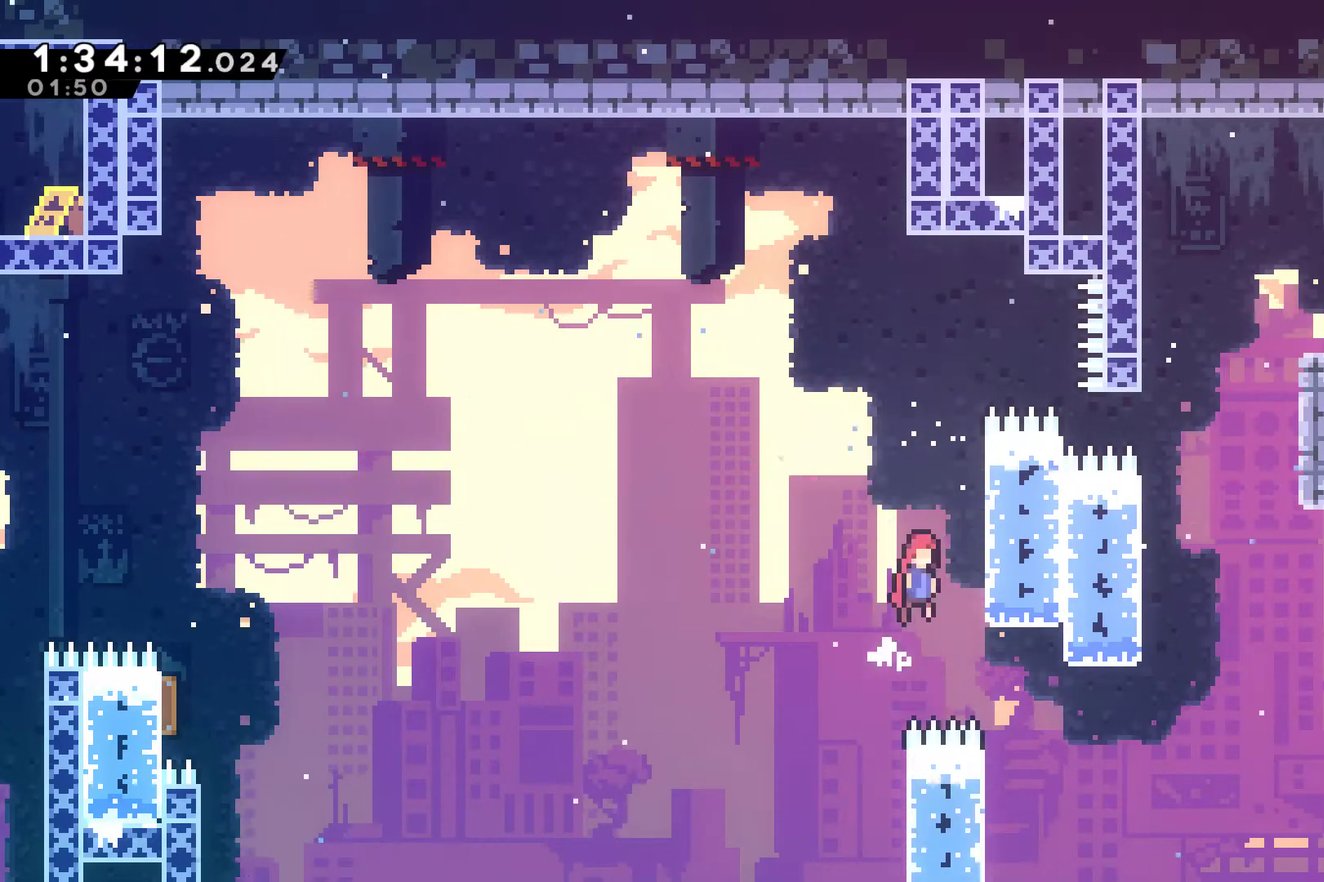
{"buttons": ["R1"], "left_stick": "center", "right_stick": "center", "events": [[133, "A", "up"], [133, "DPAD_UP", "up"], [200, "DPAD_UP", "down"], [400, "DPAD_RIGHT", "up"], [500, "DPAD_UP", "up"]]}
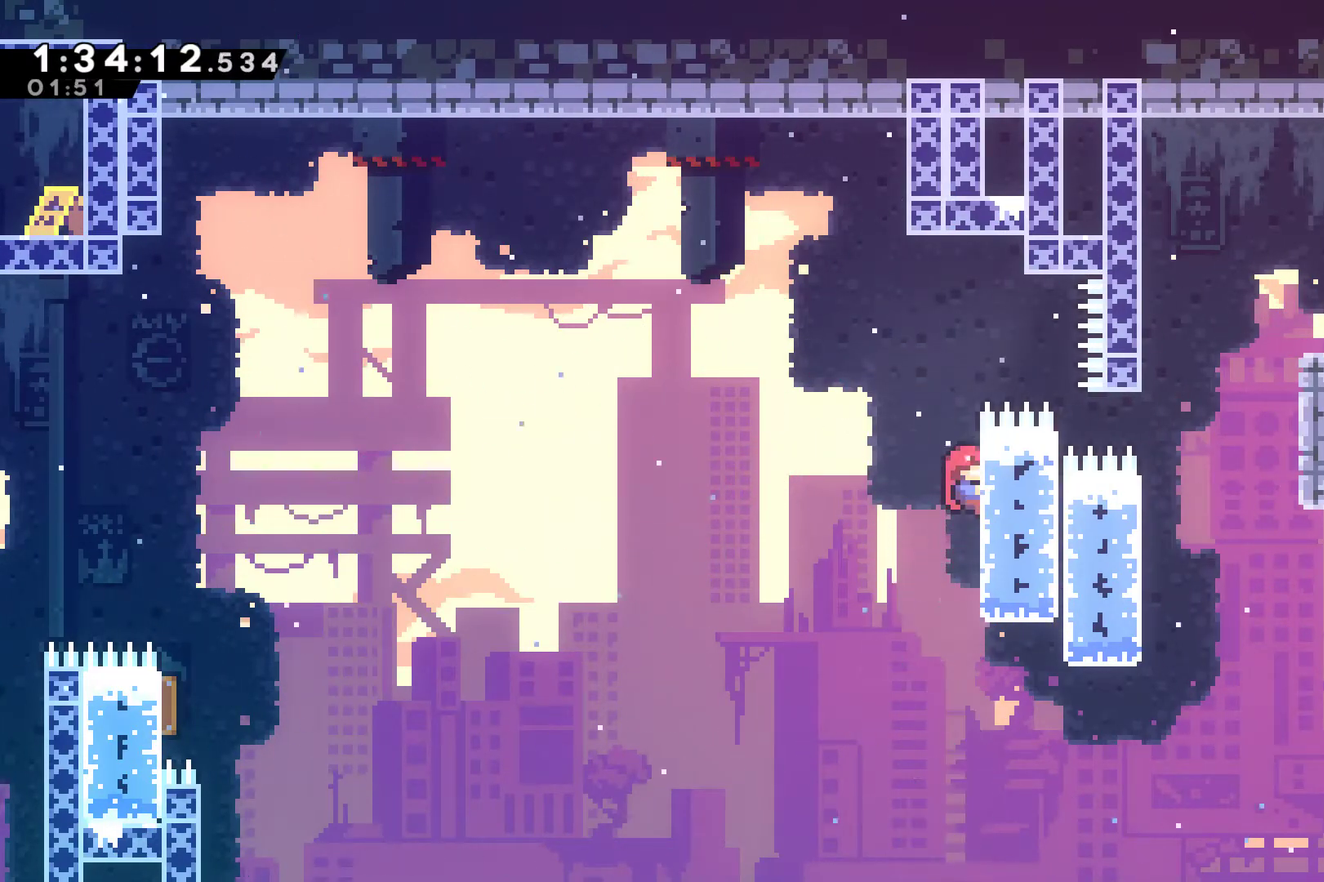
{"buttons": ["R1"], "left_stick": "center", "right_stick": "center", "events": []}
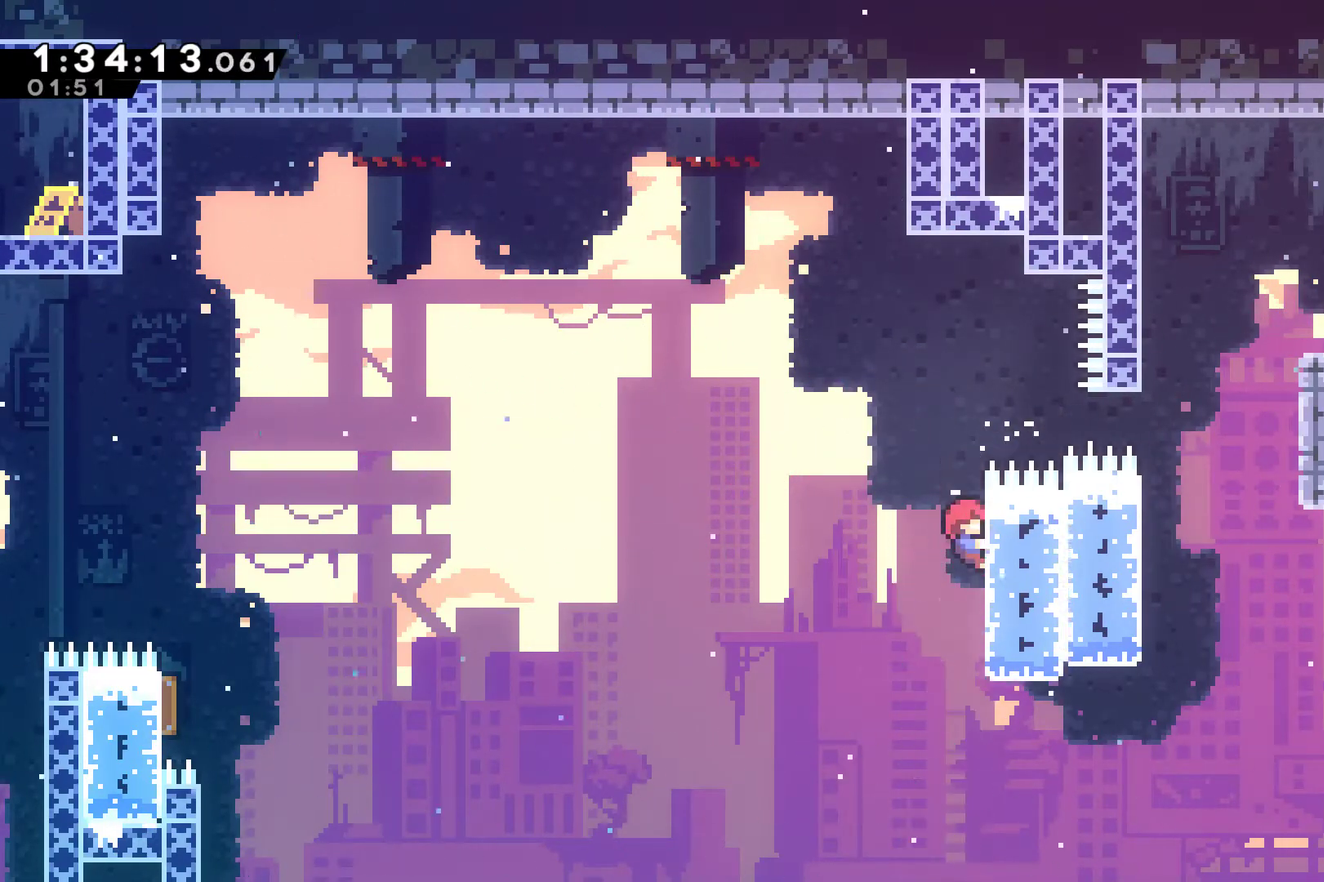
{"buttons": ["R1"], "left_stick": "center", "right_stick": "center", "events": [[100, "A", "down"], [133, "DPAD_RIGHT", "down"], [233, "A", "up"], [500, "DPAD_RIGHT", "up"]]}
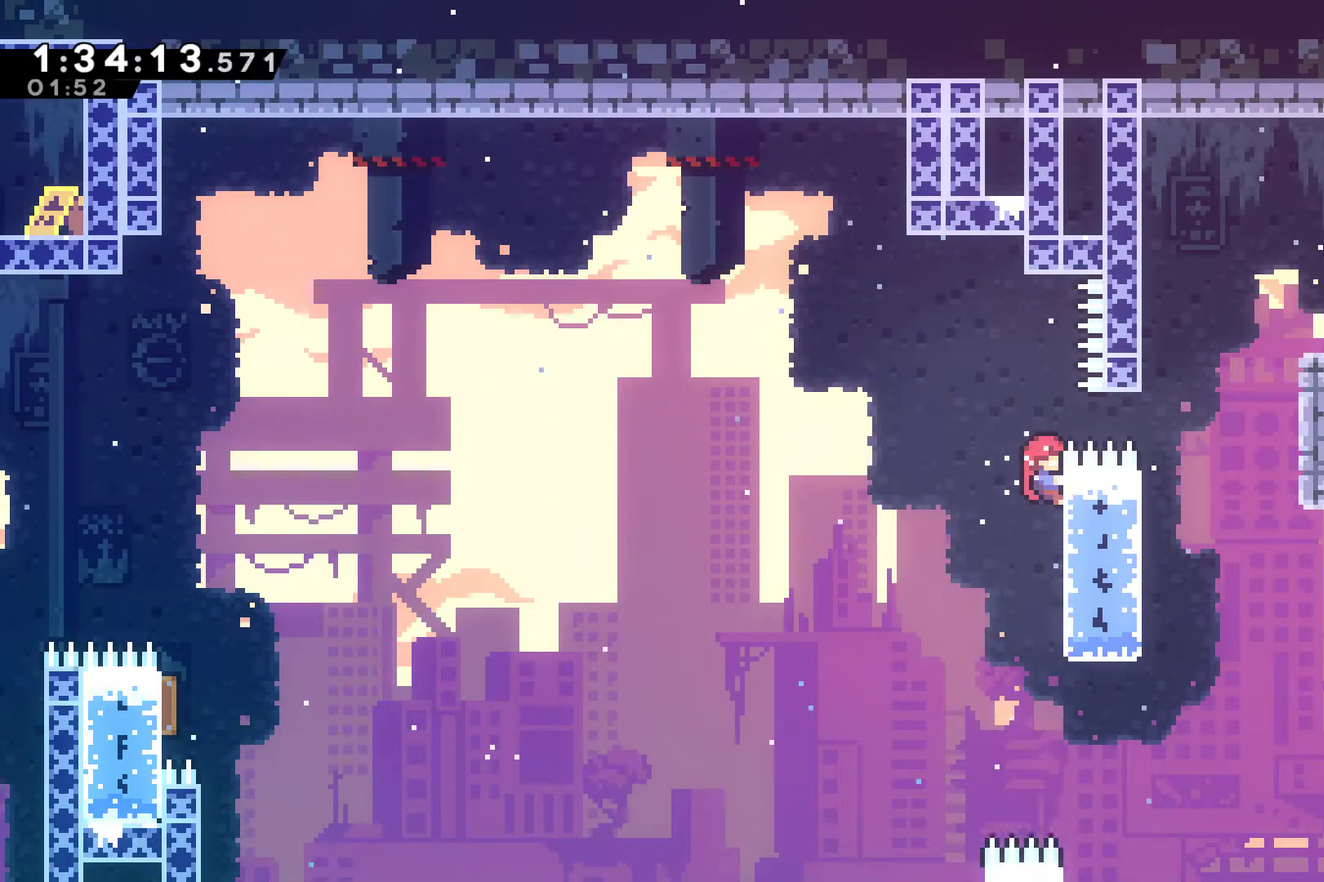
{"buttons": ["R1"], "left_stick": "center", "right_stick": "center", "events": []}